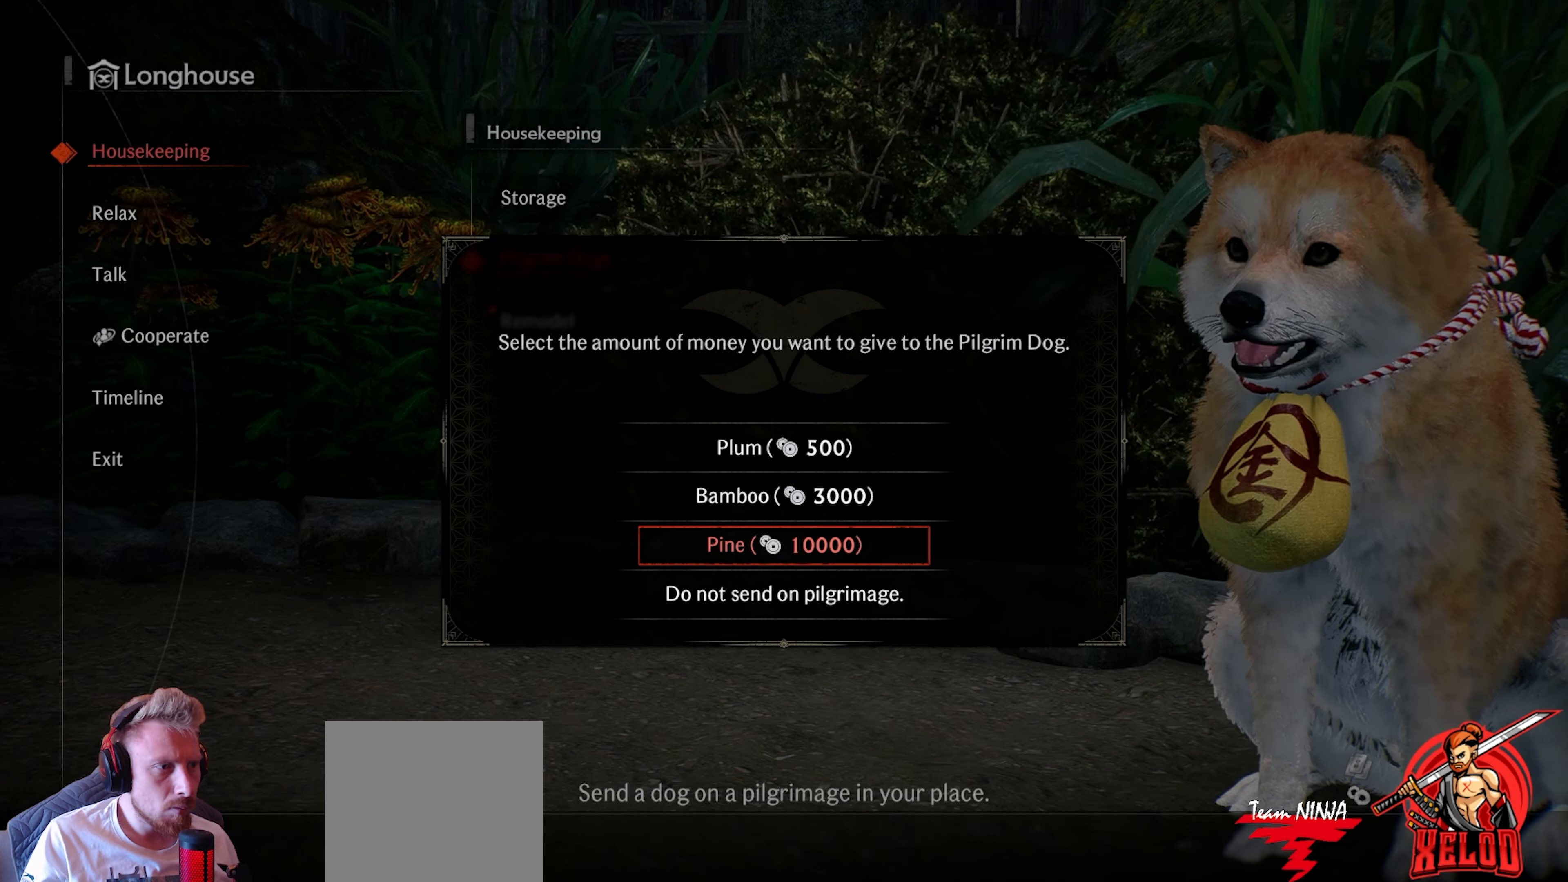
Gameplay with a controller (PlayStation layout); each line is a JSON object with the inputs held at the frame after it. "events" lists button and stick changes between this image and that frame as [ms after this image, input, new state], when the widget could be followed in between.
{"buttons": ["DPAD_UP"], "left_stick": "center", "right_stick": "center", "events": [[17, "DPAD_UP", "down"], [133, "DPAD_UP", "up"], [500, "DPAD_UP", "down"]]}
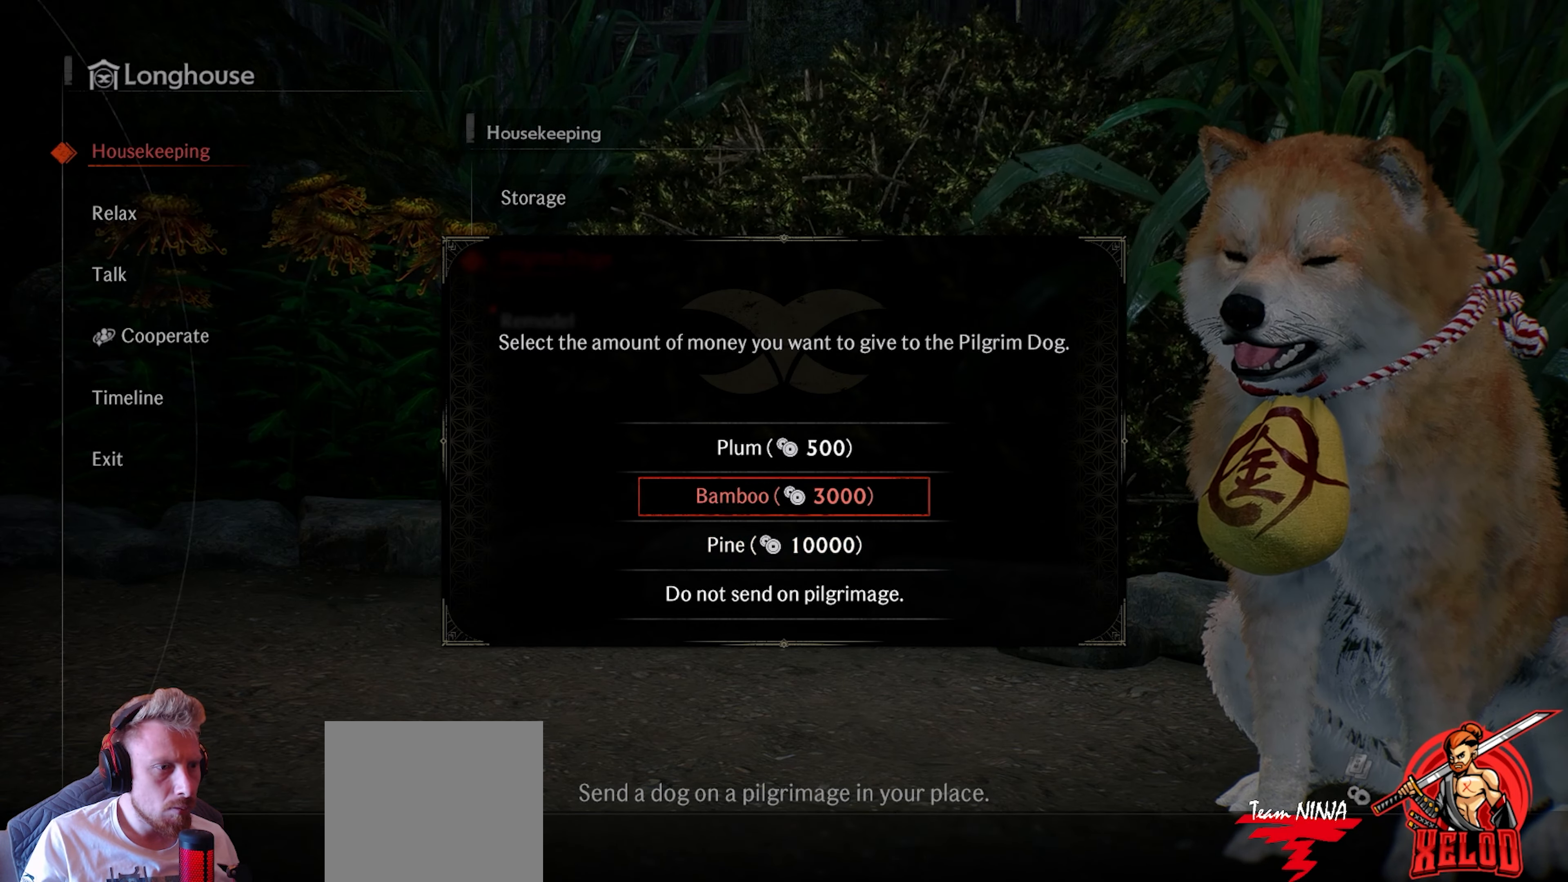
{"buttons": [], "left_stick": "center", "right_stick": "center", "events": [[133, "DPAD_UP", "up"], [367, "DPAD_DOWN", "down"], [467, "DPAD_DOWN", "up"]]}
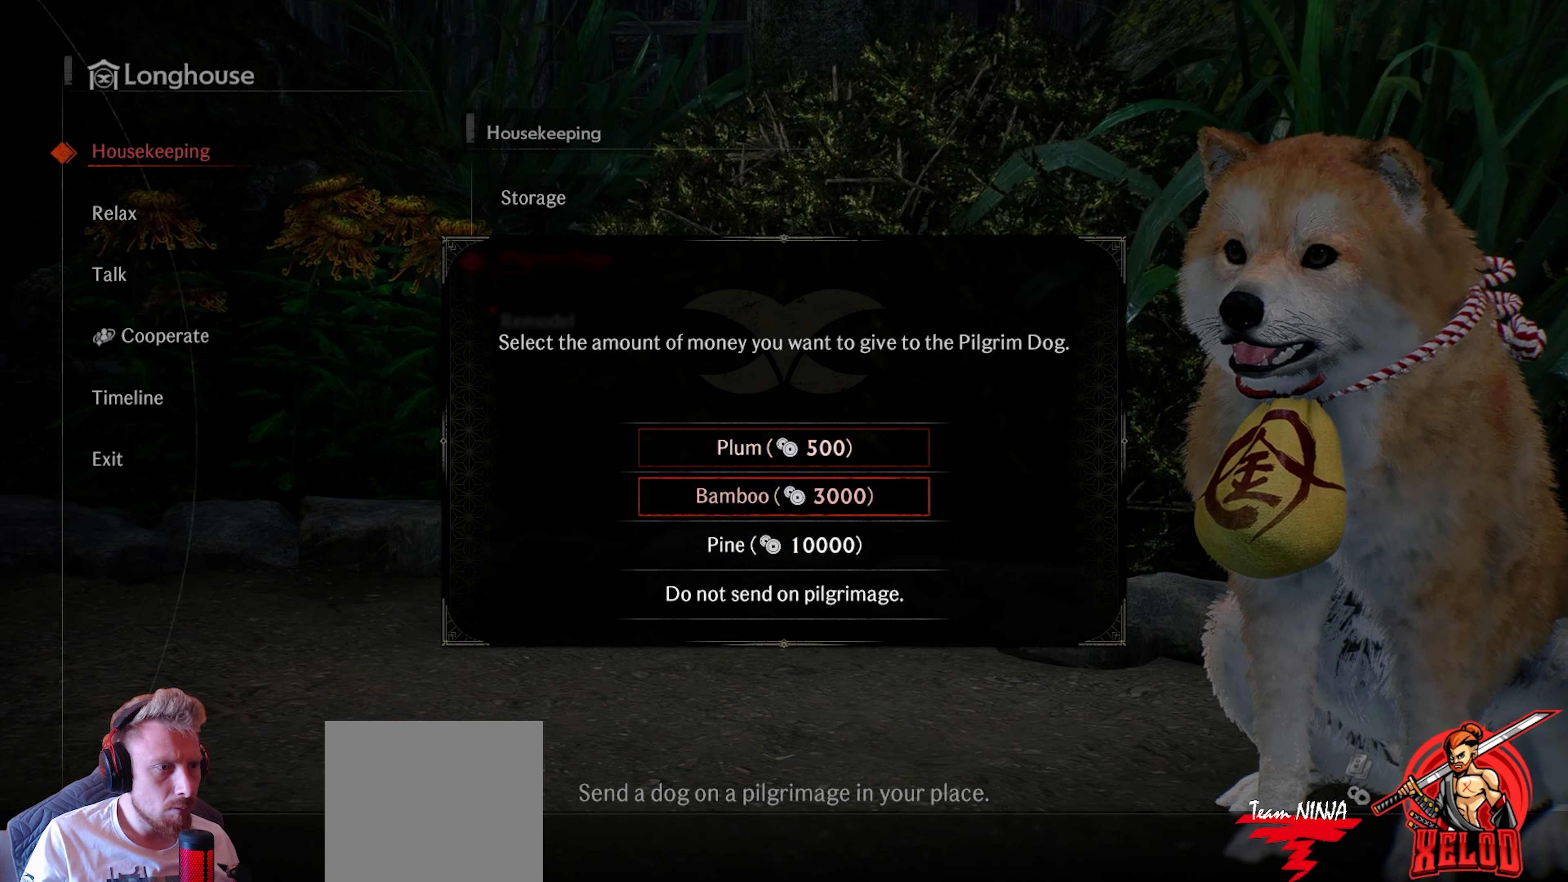
{"buttons": [], "left_stick": "center", "right_stick": "center", "events": []}
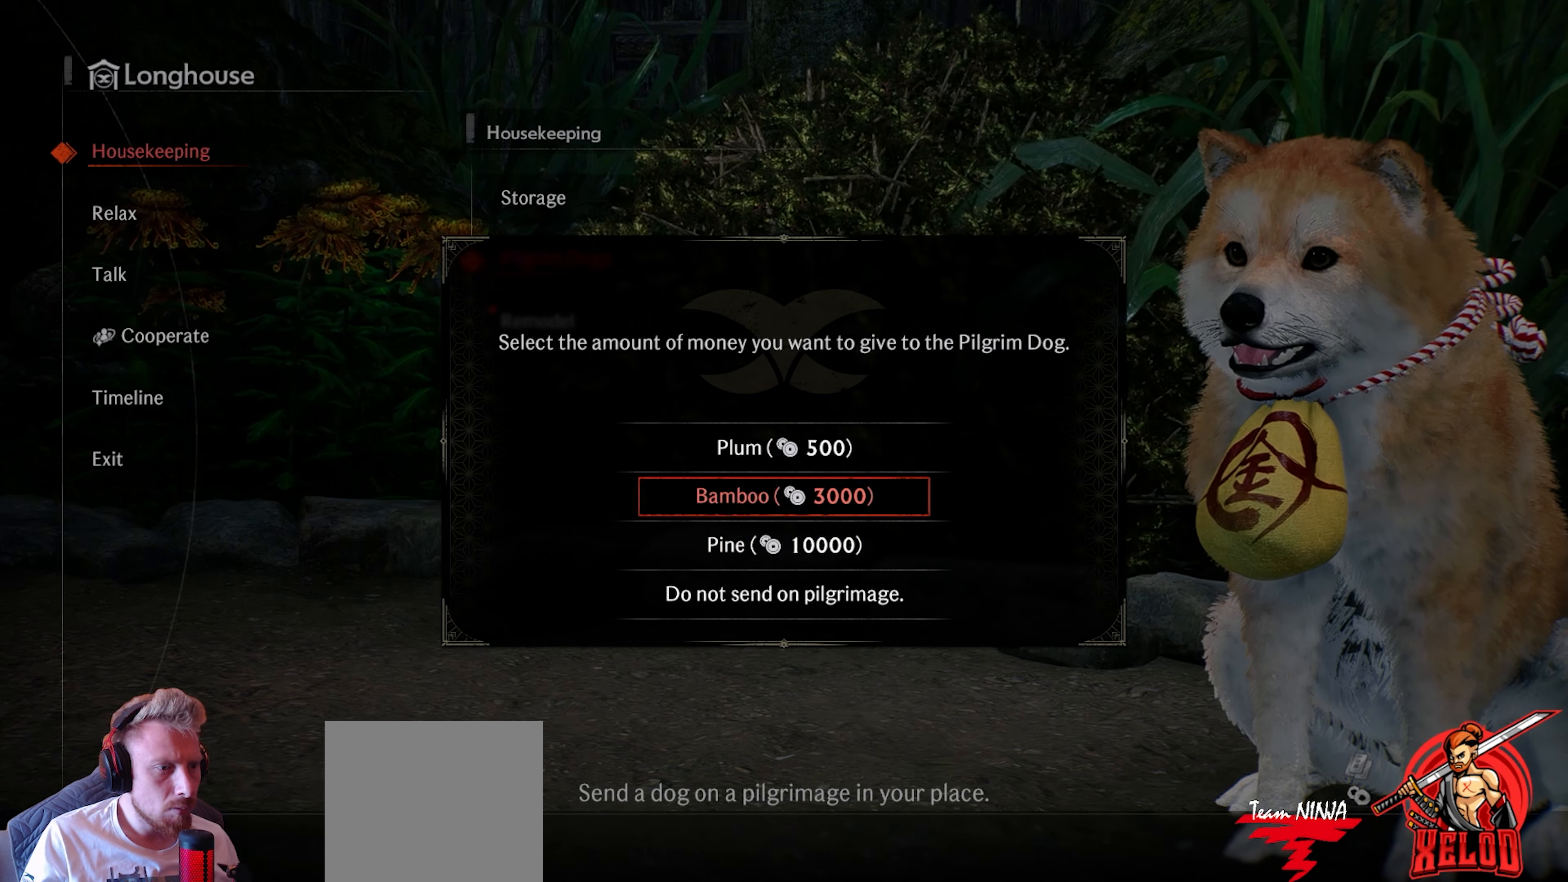
{"buttons": ["DPAD_DOWN"], "left_stick": "center", "right_stick": "center", "events": [[500, "DPAD_DOWN", "down"]]}
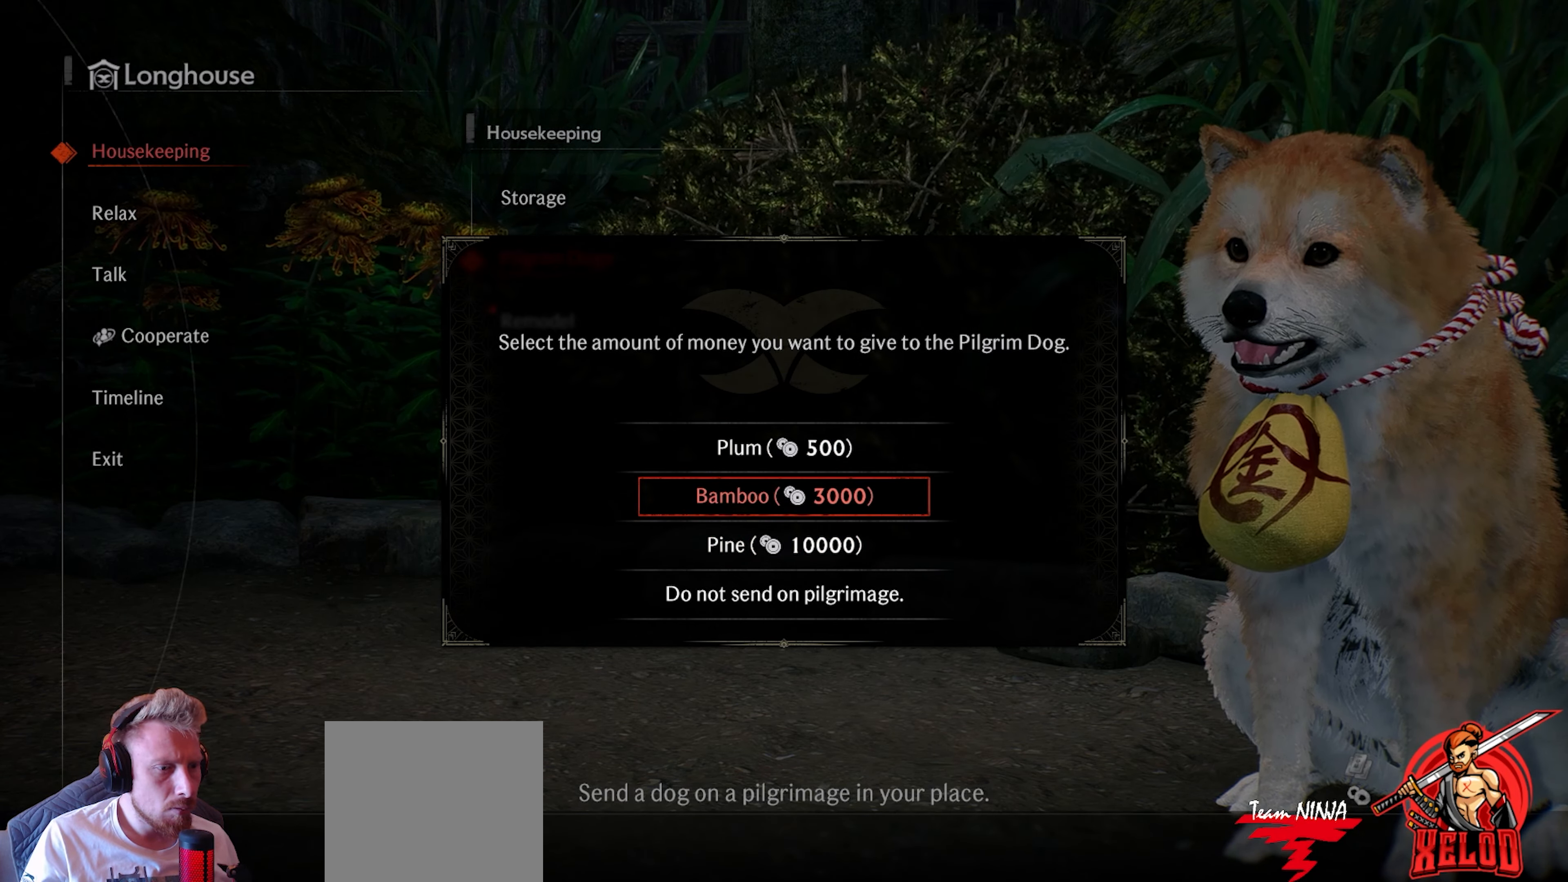
{"buttons": [], "left_stick": "center", "right_stick": "center", "events": [[100, "DPAD_DOWN", "up"]]}
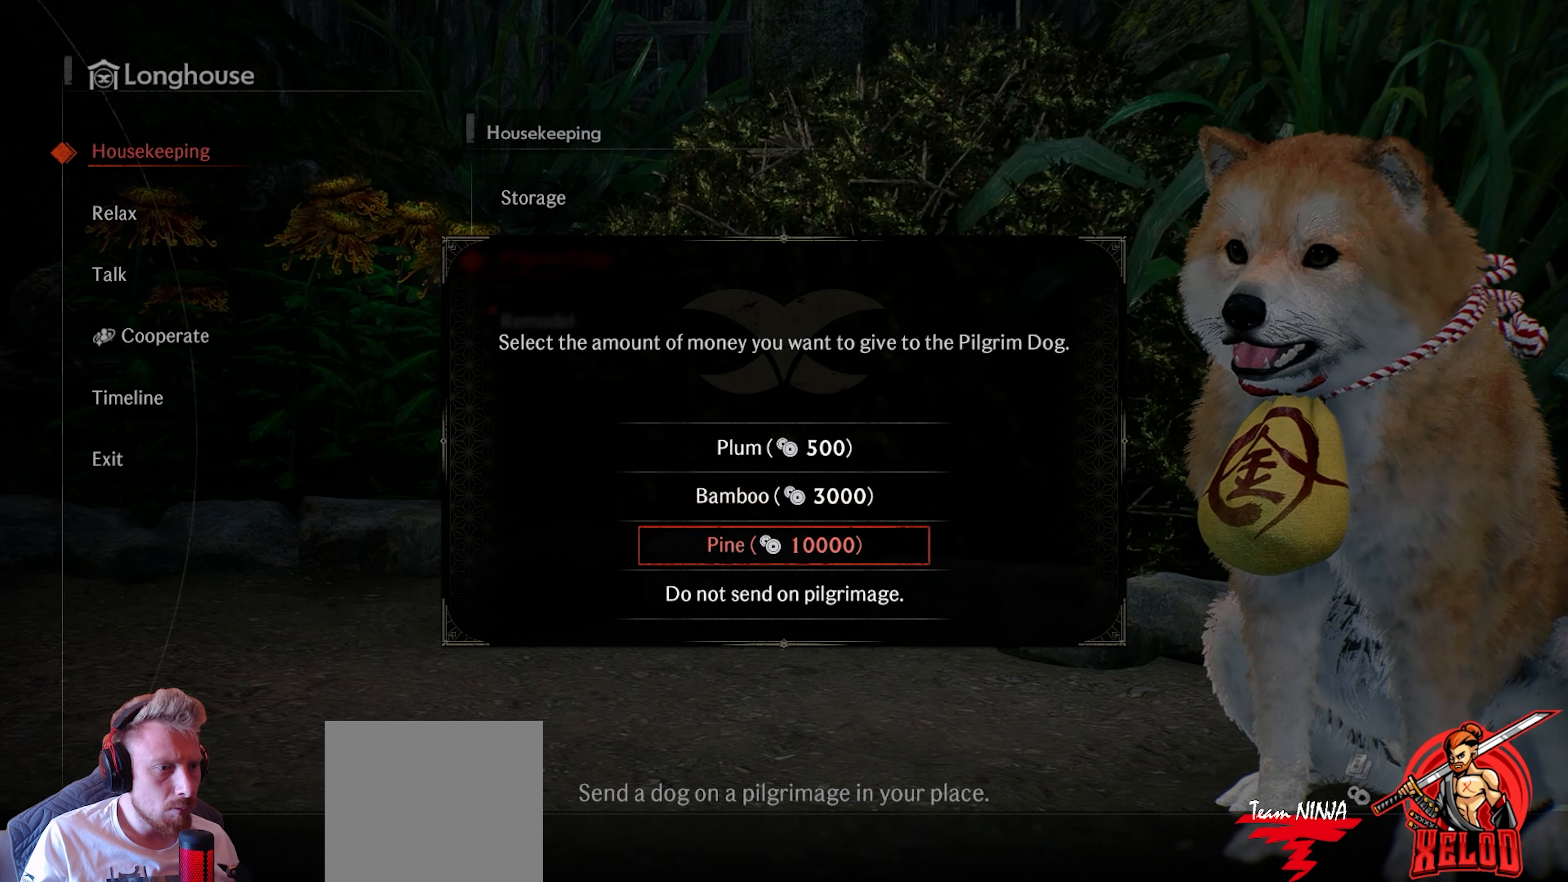
{"buttons": [], "left_stick": "center", "right_stick": "center", "events": [[300, "CROSS", "down"], [467, "CROSS", "up"]]}
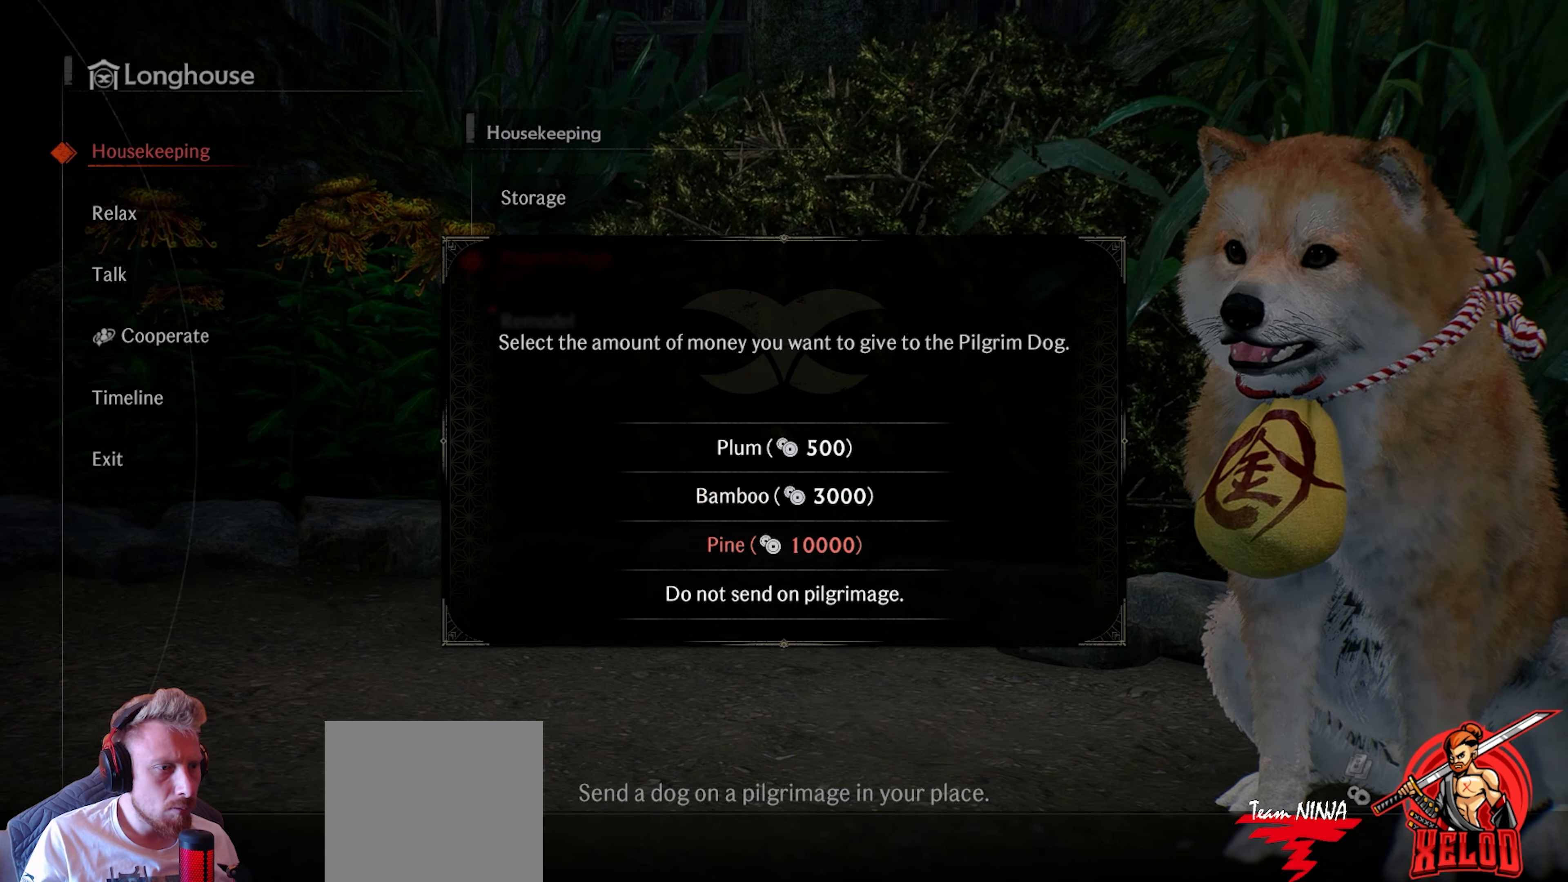
{"buttons": [], "left_stick": "center", "right_stick": "center", "events": []}
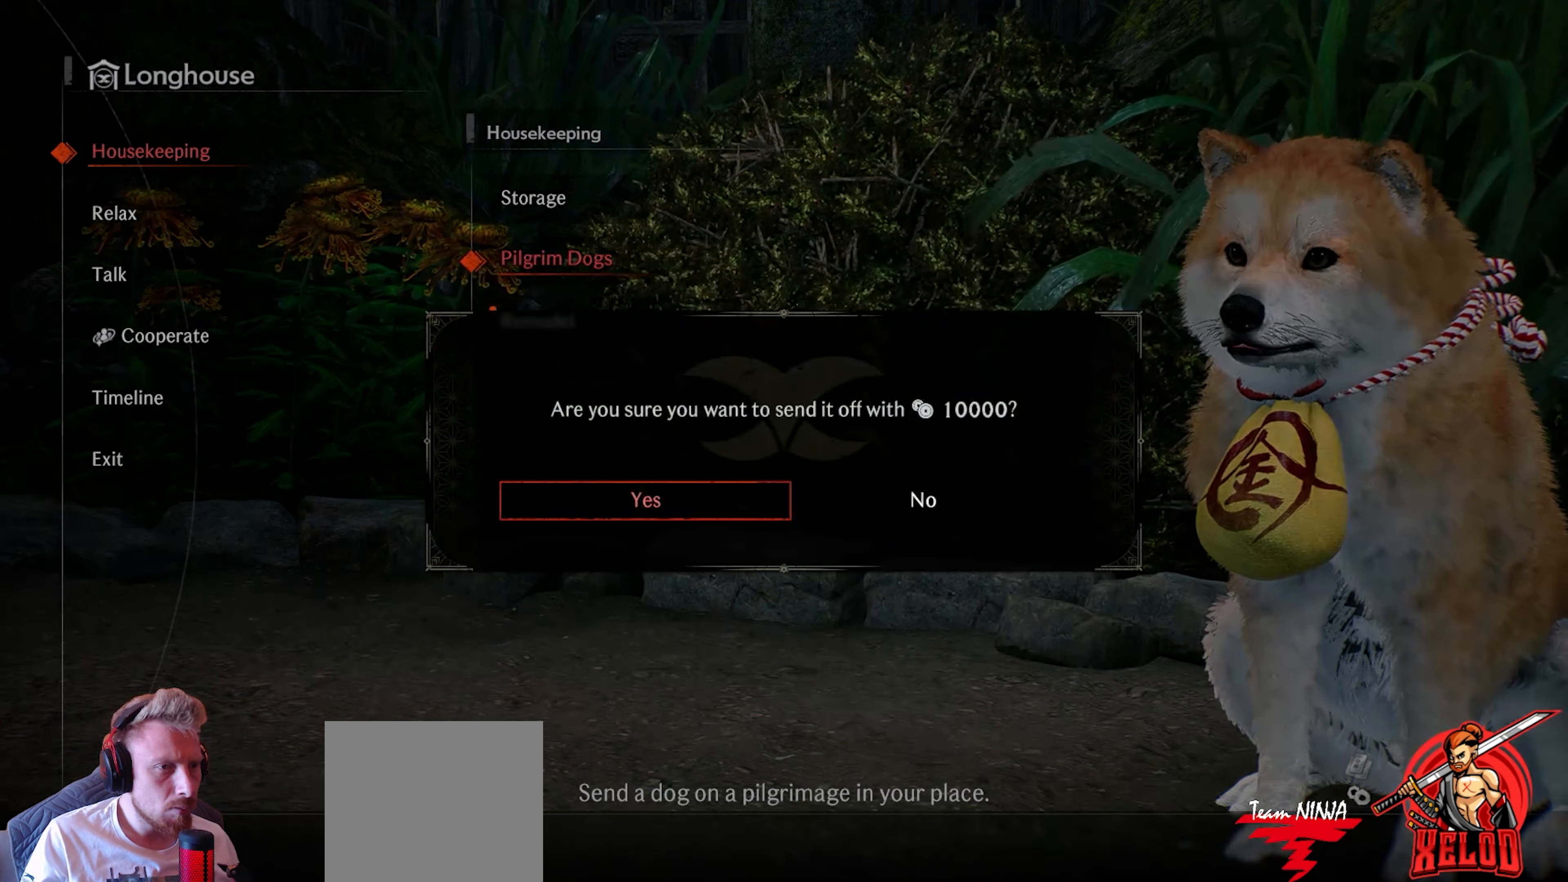
{"buttons": [], "left_stick": "center", "right_stick": "center", "events": []}
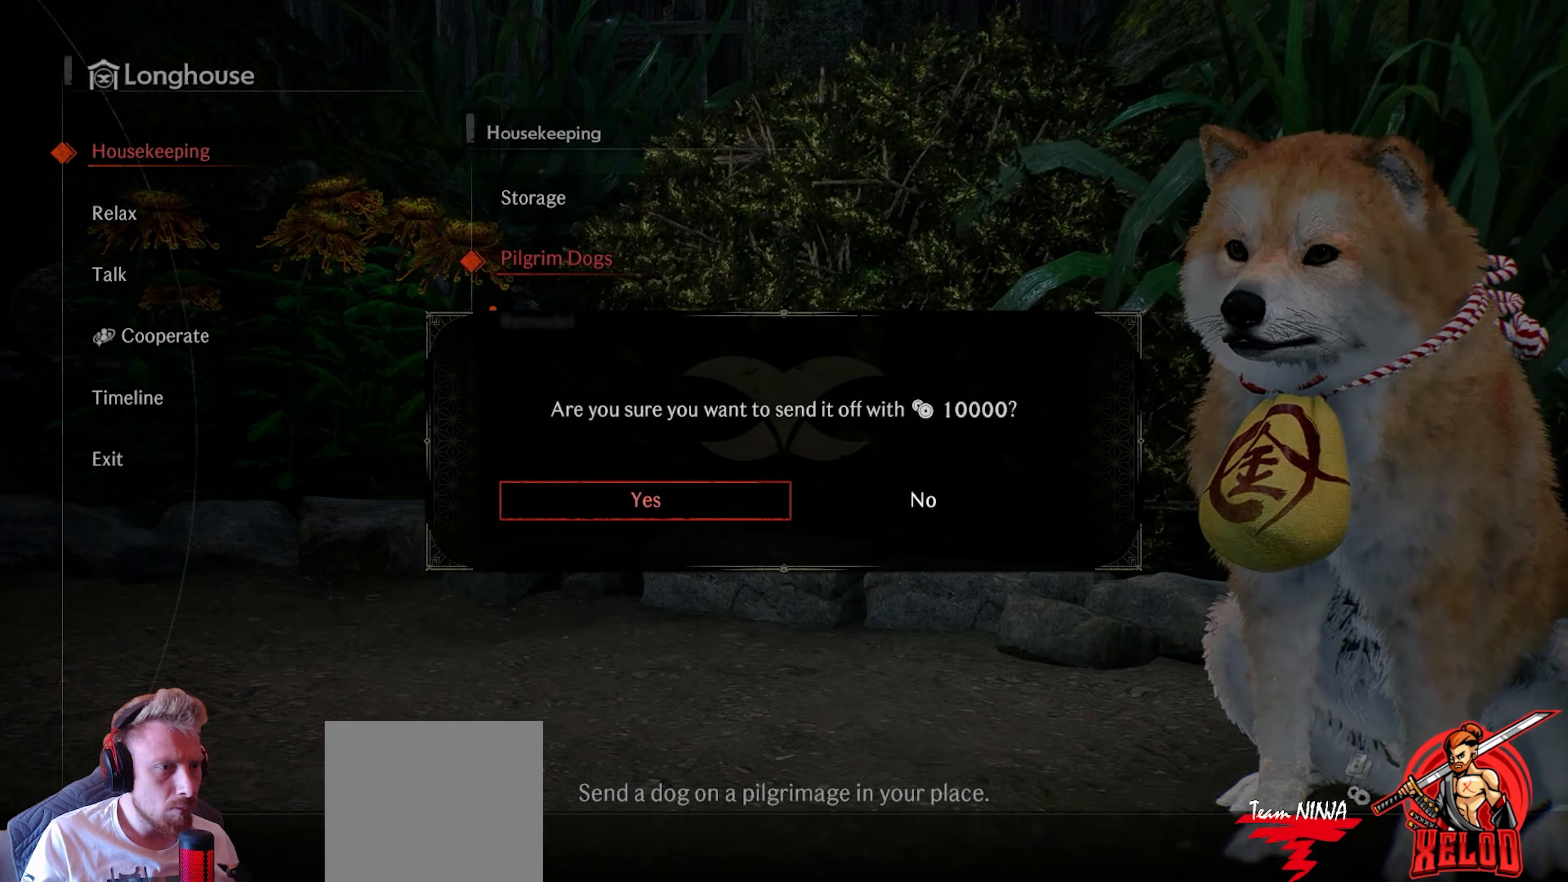
{"buttons": [], "left_stick": "center", "right_stick": "center", "events": []}
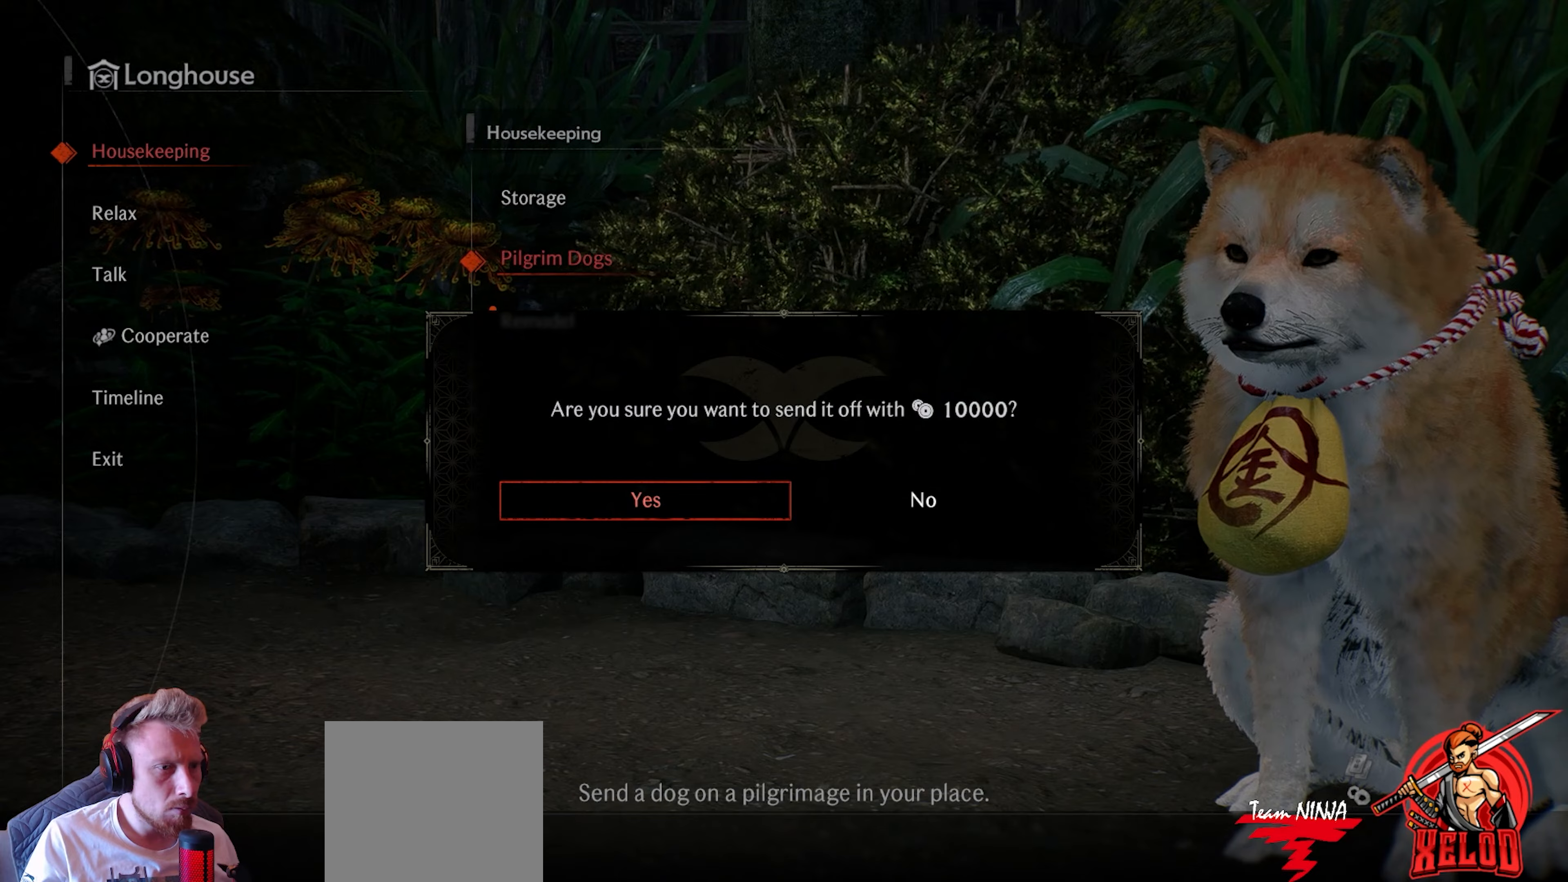
{"buttons": [], "left_stick": "center", "right_stick": "center", "events": [[200, "CROSS", "down"], [350, "CROSS", "up"]]}